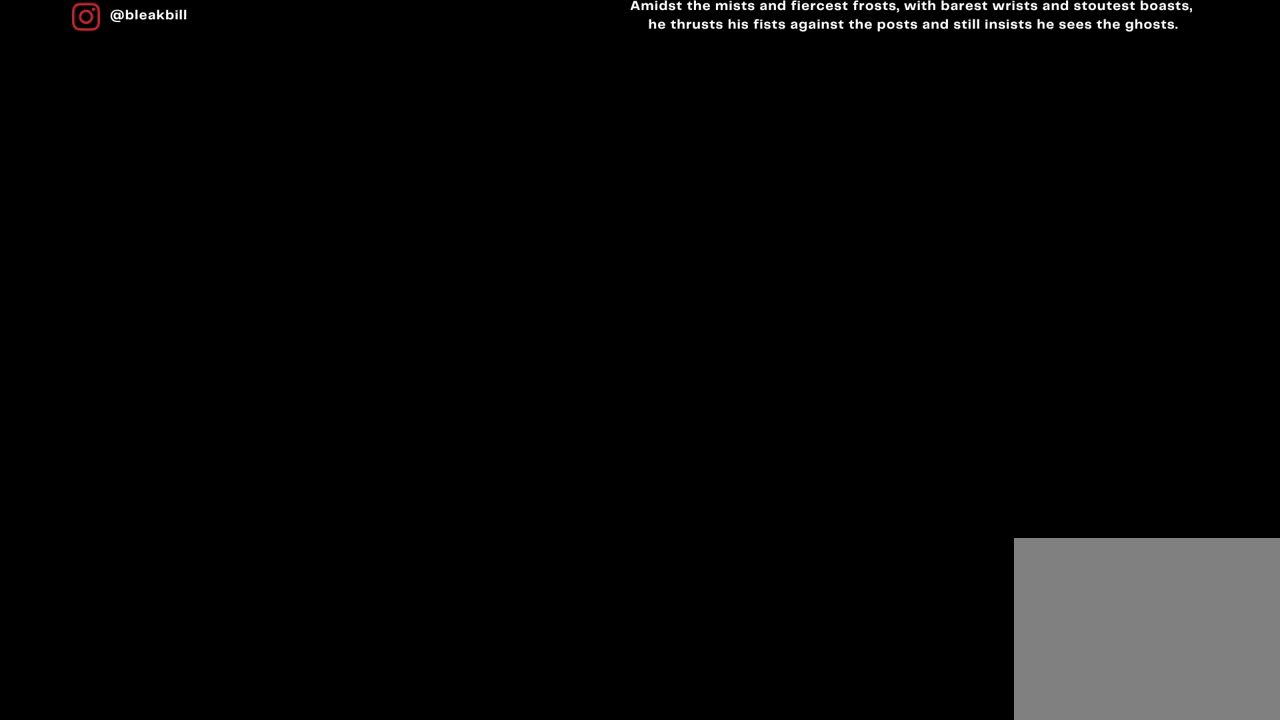
Gameplay with a controller (PlayStation layout); each line is a JSON object with the inputs held at the frame after it. "events" lists button and stick changes between this image and that frame as [ms after this image, input, new state], when the widget could be followed in between.
{"buttons": [], "left_stick": "center", "right_stick": "center", "events": [[17, "CIRCLE", "down"], [100, "CIRCLE", "up"]]}
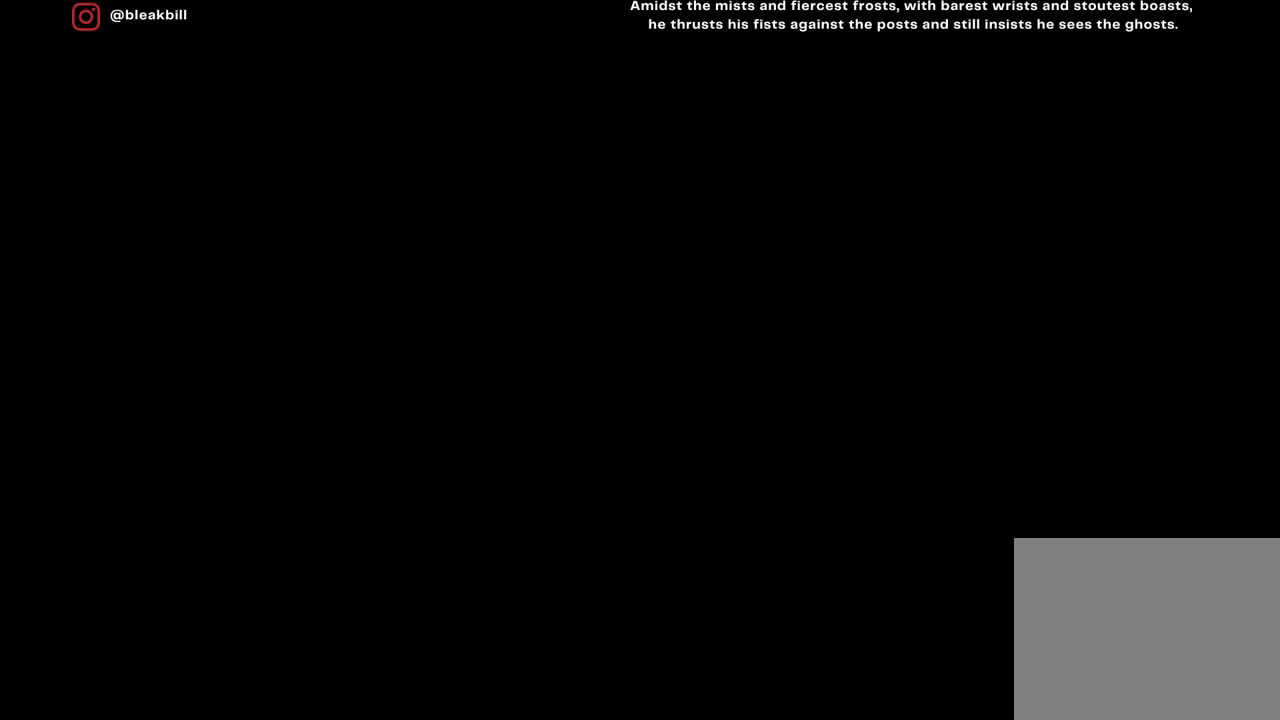
{"buttons": [], "left_stick": "center", "right_stick": "center", "events": []}
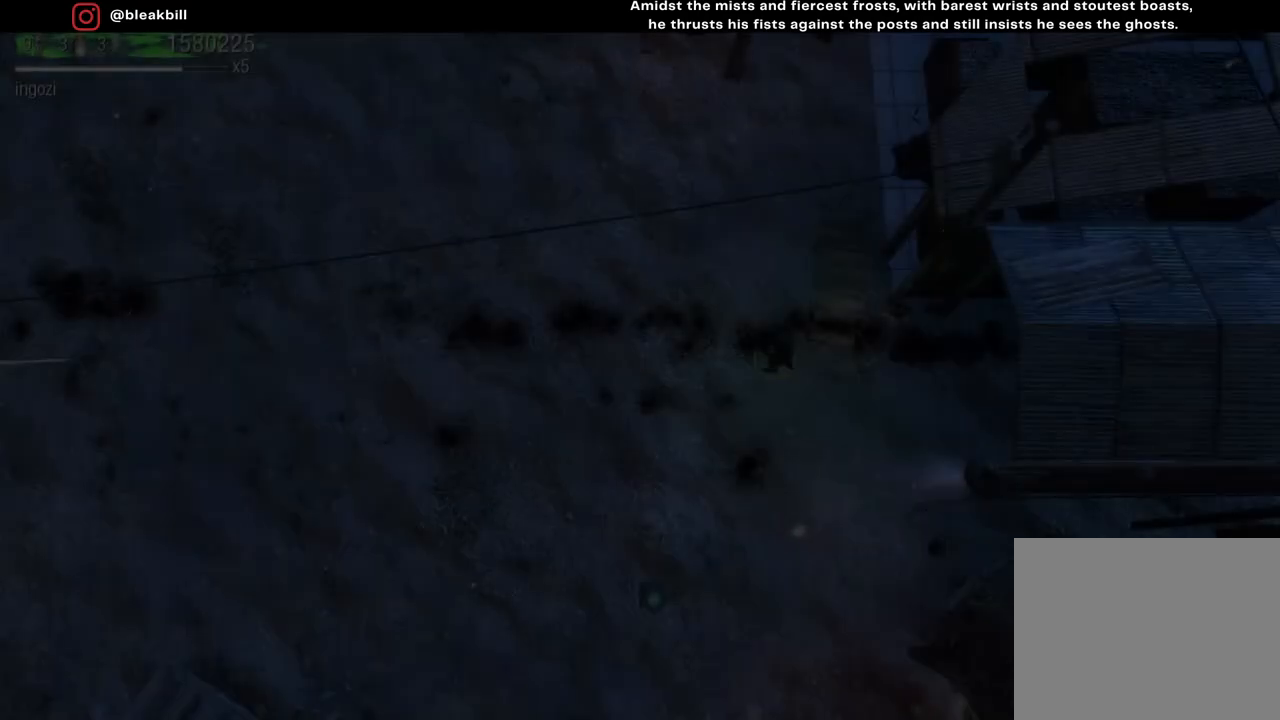
{"buttons": [], "left_stick": "center", "right_stick": "center", "events": []}
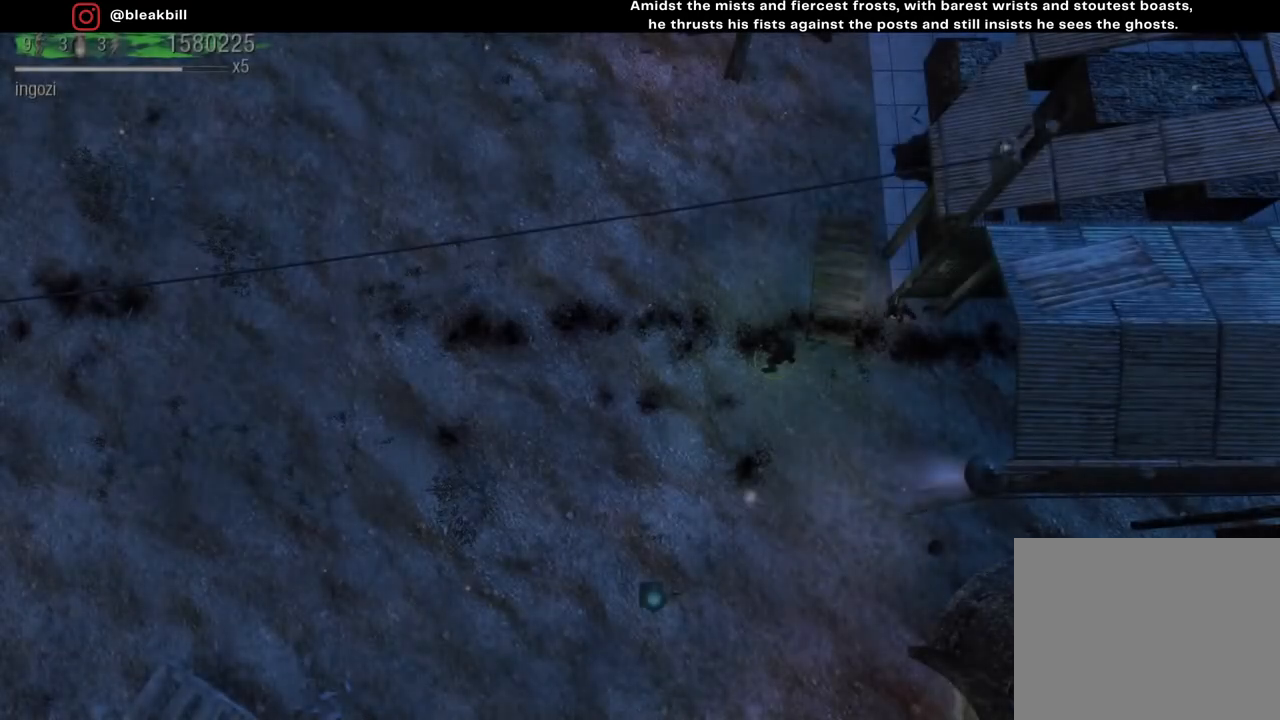
{"buttons": [], "left_stick": "center", "right_stick": "center", "events": []}
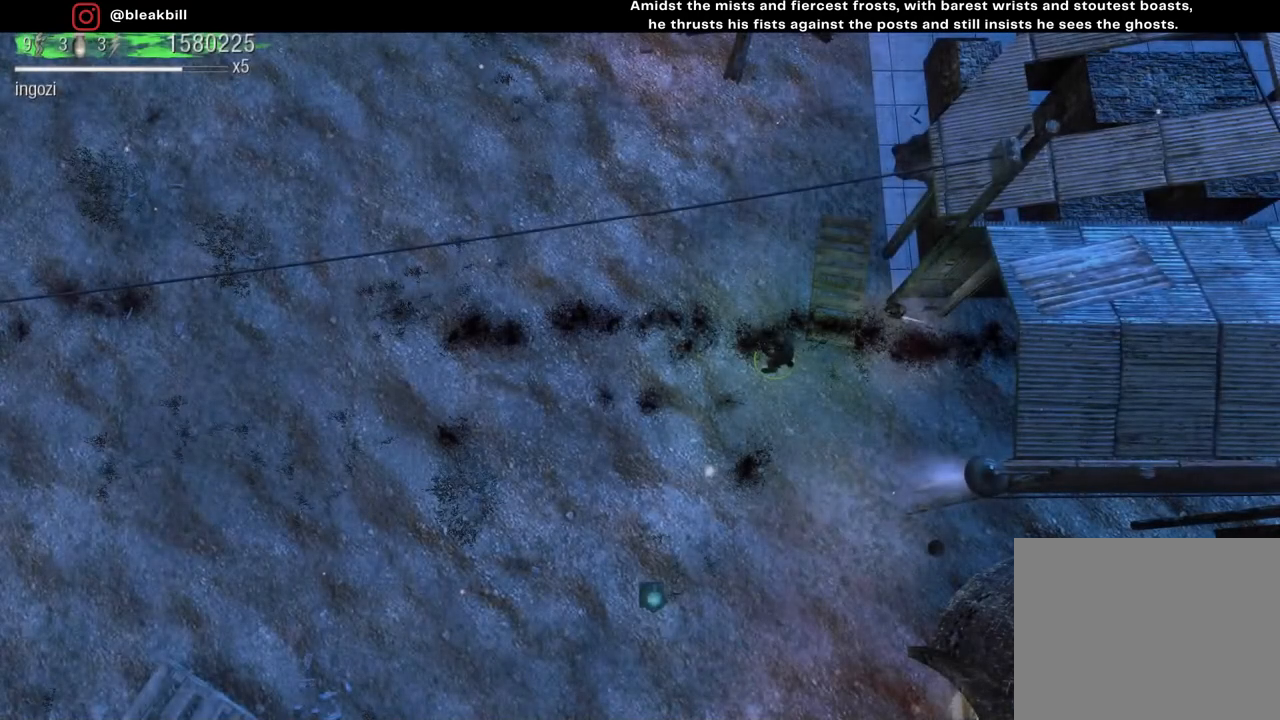
{"buttons": [], "left_stick": "left", "right_stick": "center", "events": [[67, "left_stick", "right"], [433, "left_stick", "left"]]}
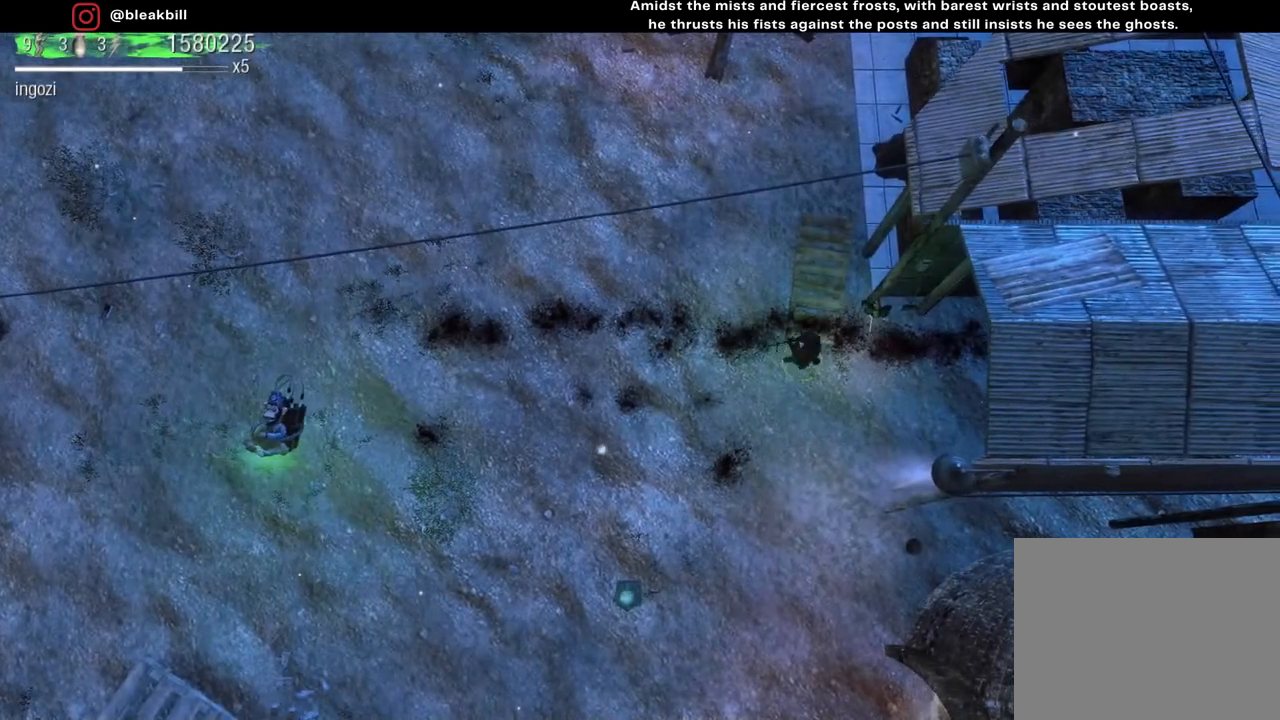
{"buttons": [], "left_stick": "left", "right_stick": "center", "events": []}
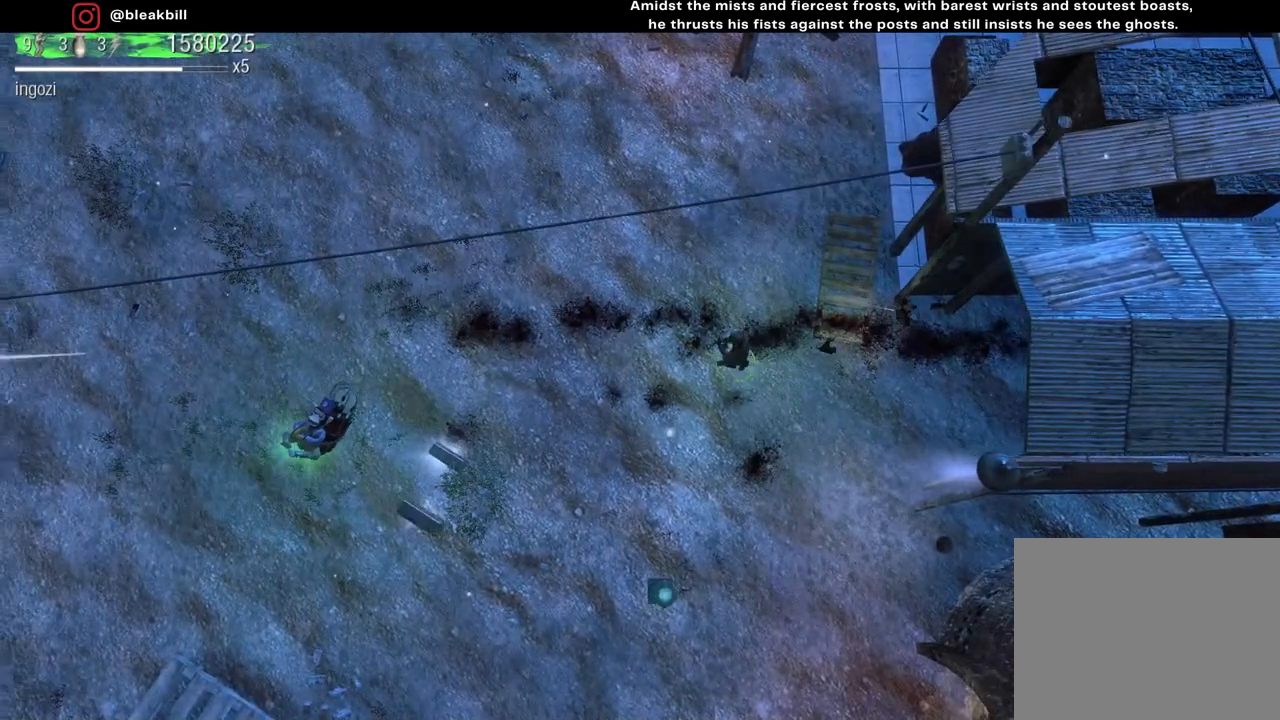
{"buttons": [], "left_stick": "down-left", "right_stick": "center", "events": [[217, "left_stick", "down-left"]]}
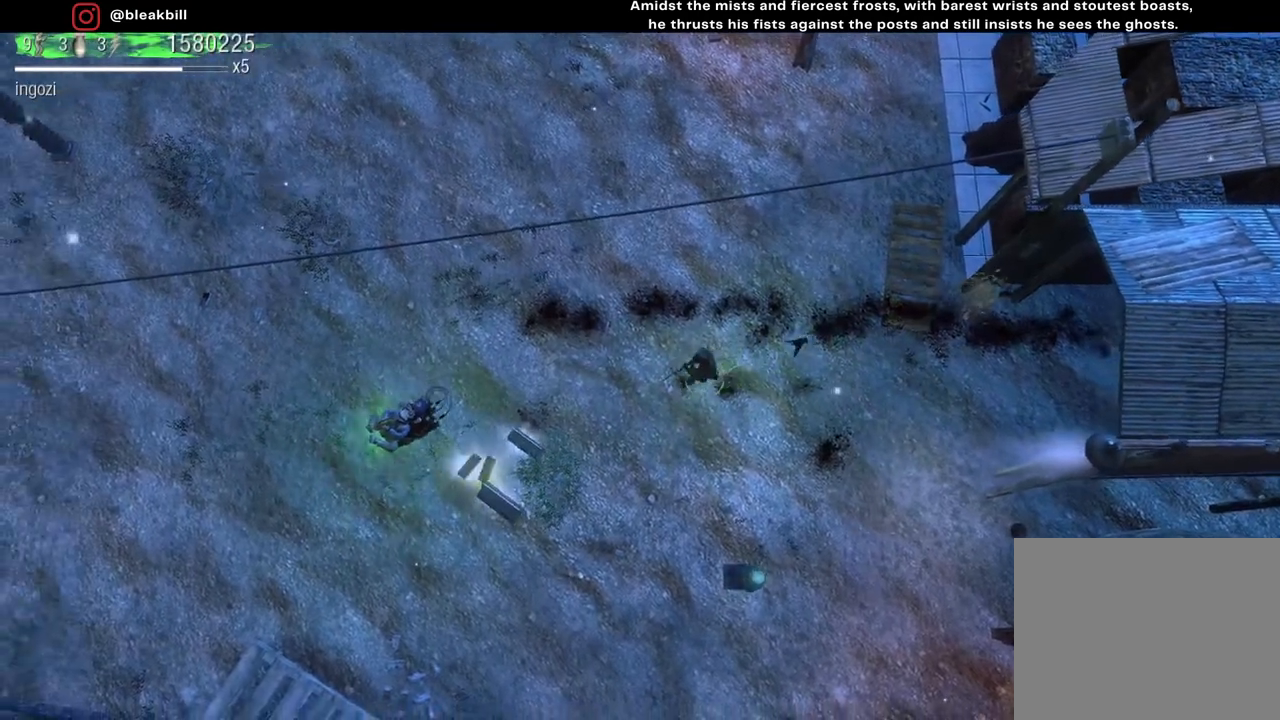
{"buttons": [], "left_stick": "down-left", "right_stick": "center", "events": [[83, "left_stick", "left"], [367, "left_stick", "down-left"]]}
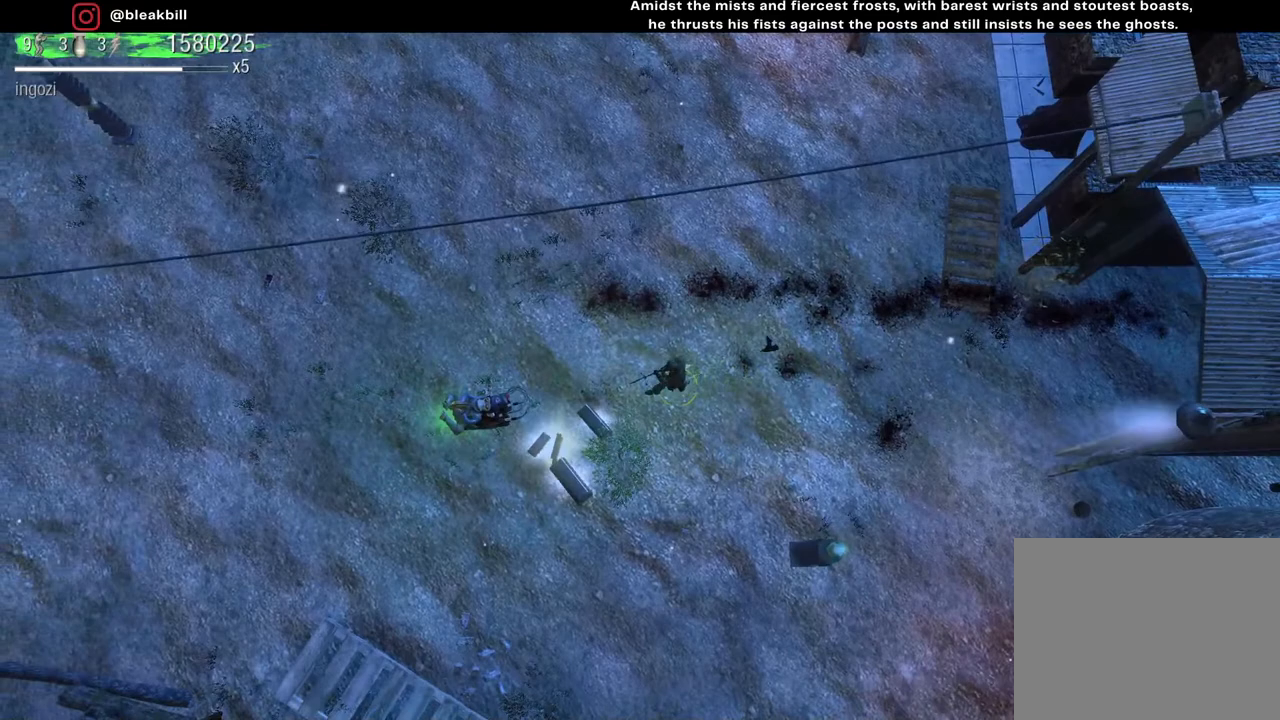
{"buttons": [], "left_stick": "down-left", "right_stick": "center", "events": [[150, "left_stick", "down"], [383, "left_stick", "down-left"]]}
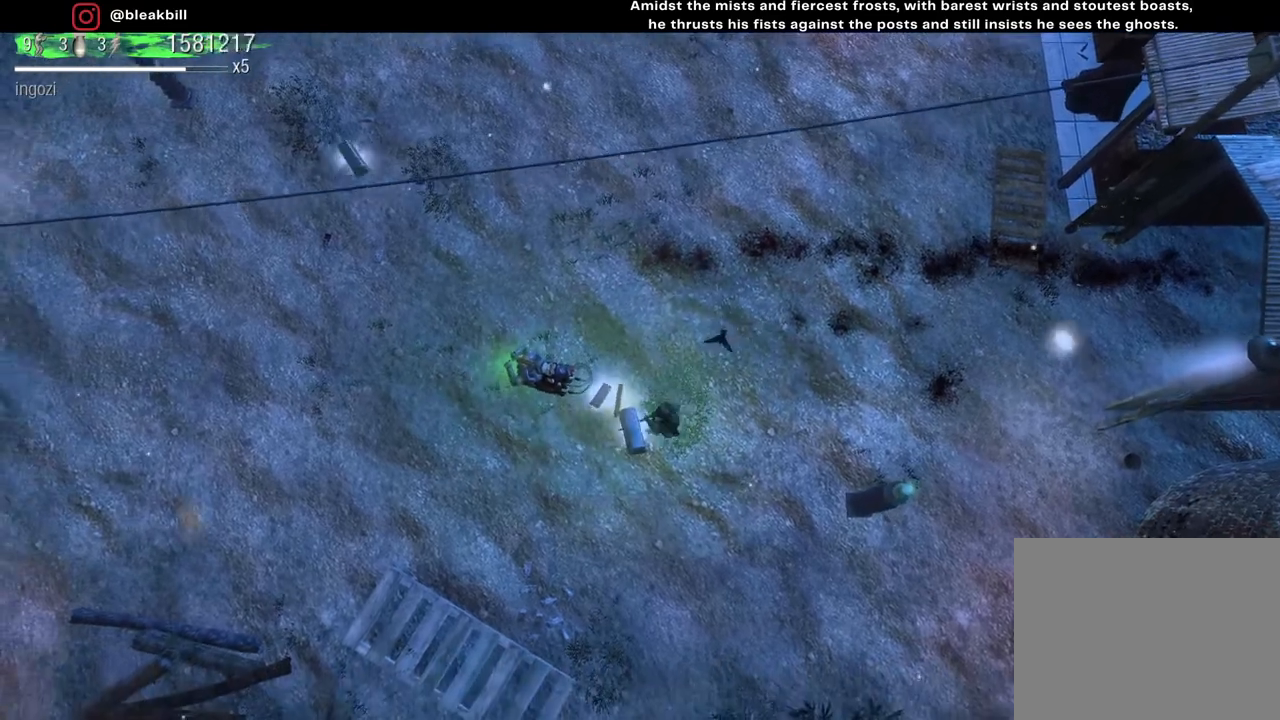
{"buttons": [], "left_stick": "down-left", "right_stick": "center", "events": [[100, "left_stick", "down-right"], [217, "left_stick", "up-right"], [333, "left_stick", "up-left"], [500, "left_stick", "down-left"]]}
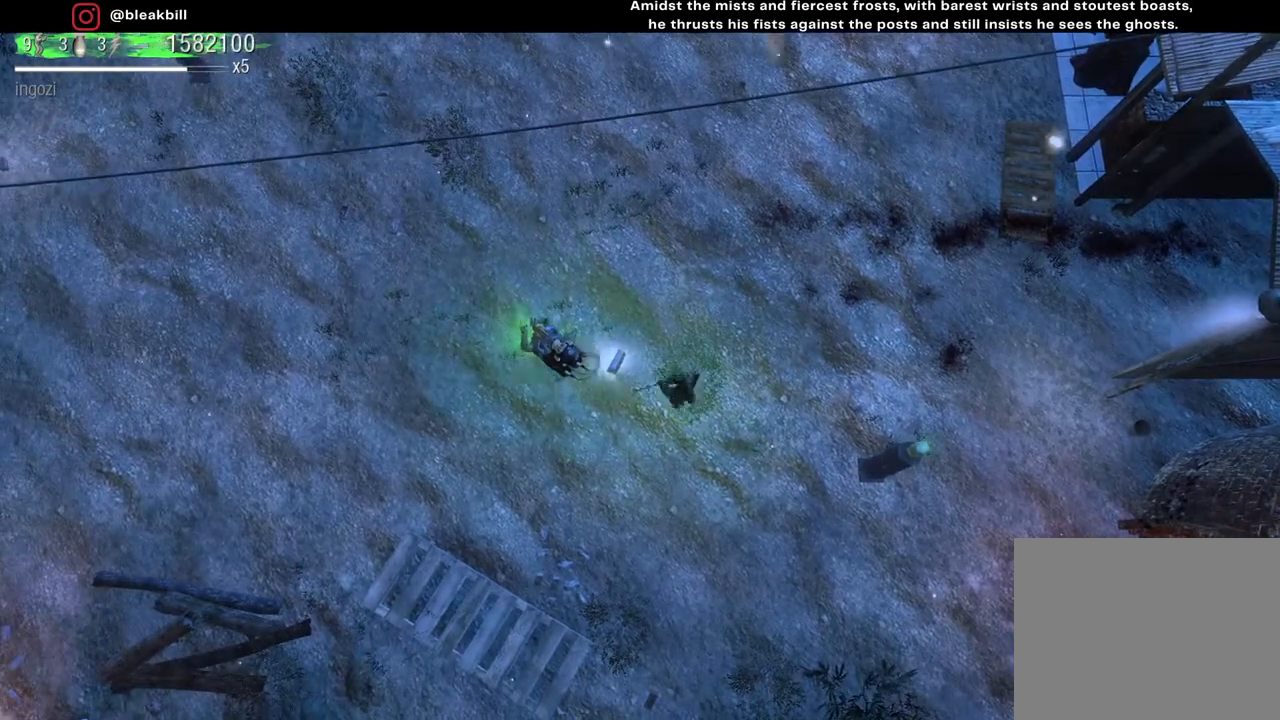
{"buttons": [], "left_stick": "down-right", "right_stick": "center", "events": [[83, "left_stick", "down-right"], [167, "left_stick", "up-left"], [433, "left_stick", "down-right"]]}
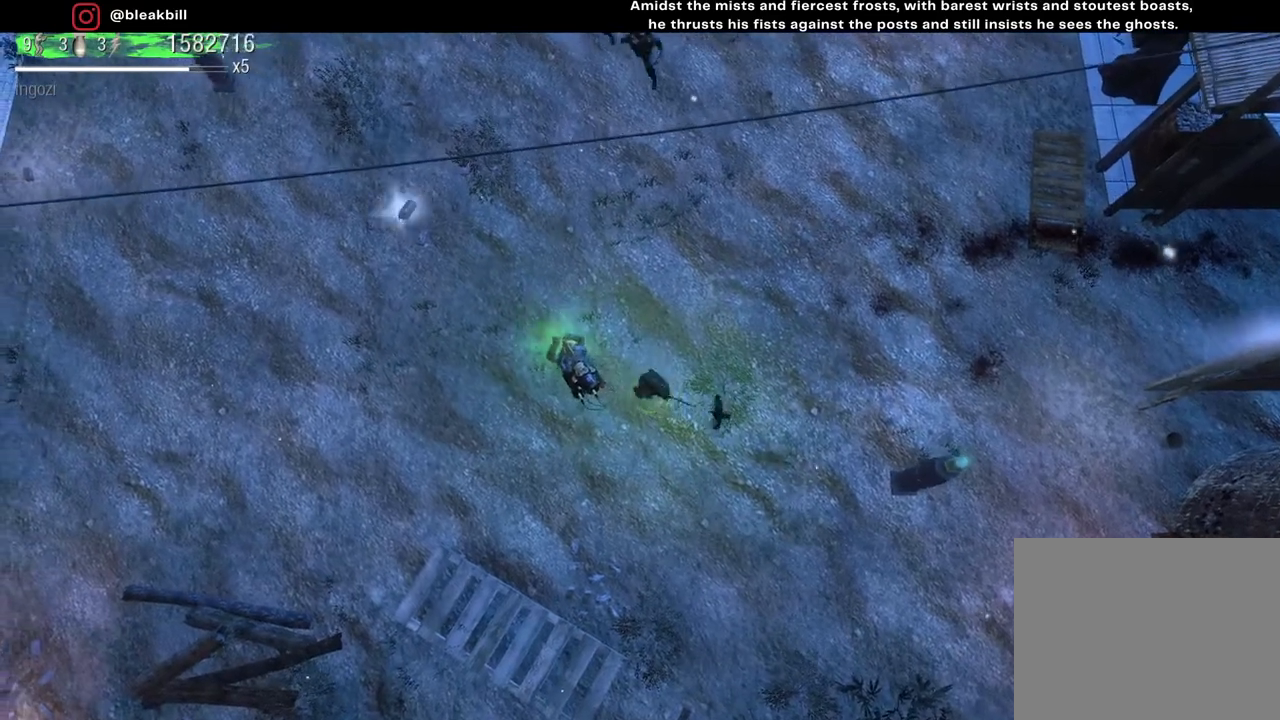
{"buttons": [], "left_stick": "up-left", "right_stick": "up-left", "events": [[17, "left_stick", "right"], [283, "left_stick", "up"], [367, "left_stick", "up-left"], [417, "right_stick", "up-left"]]}
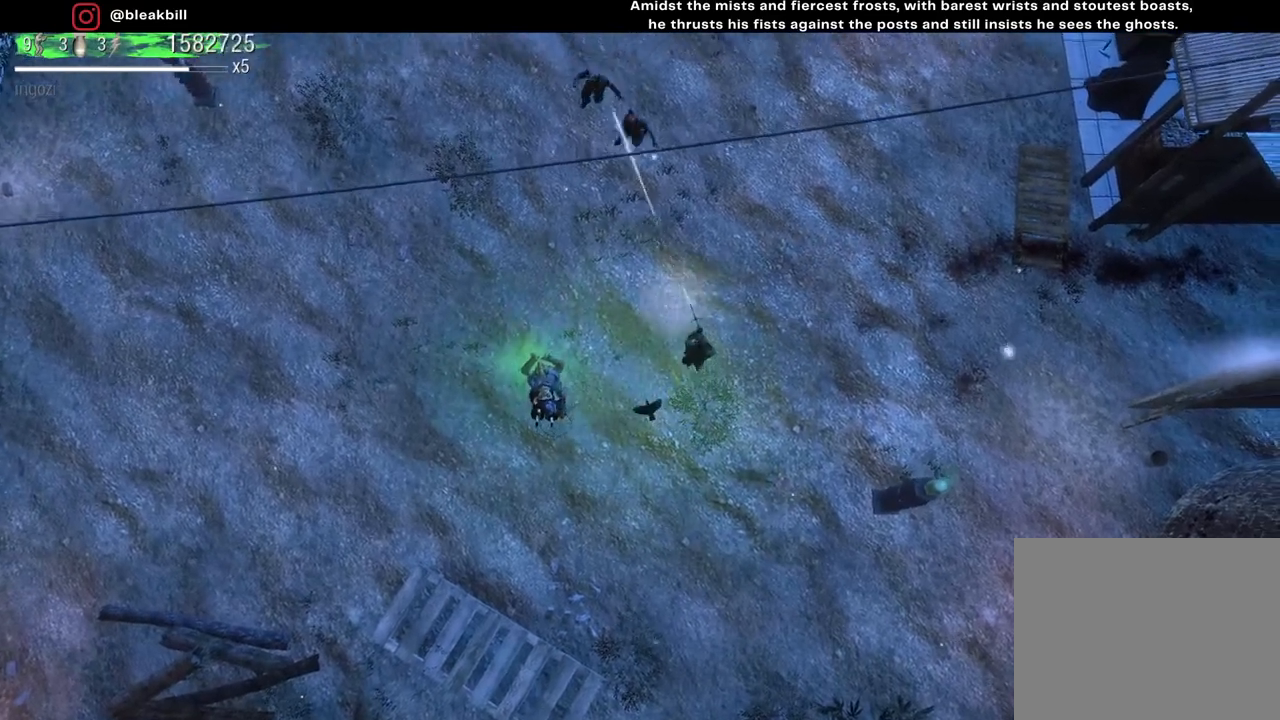
{"buttons": [], "left_stick": "center", "right_stick": "up-left", "events": [[33, "left_stick", "center"]]}
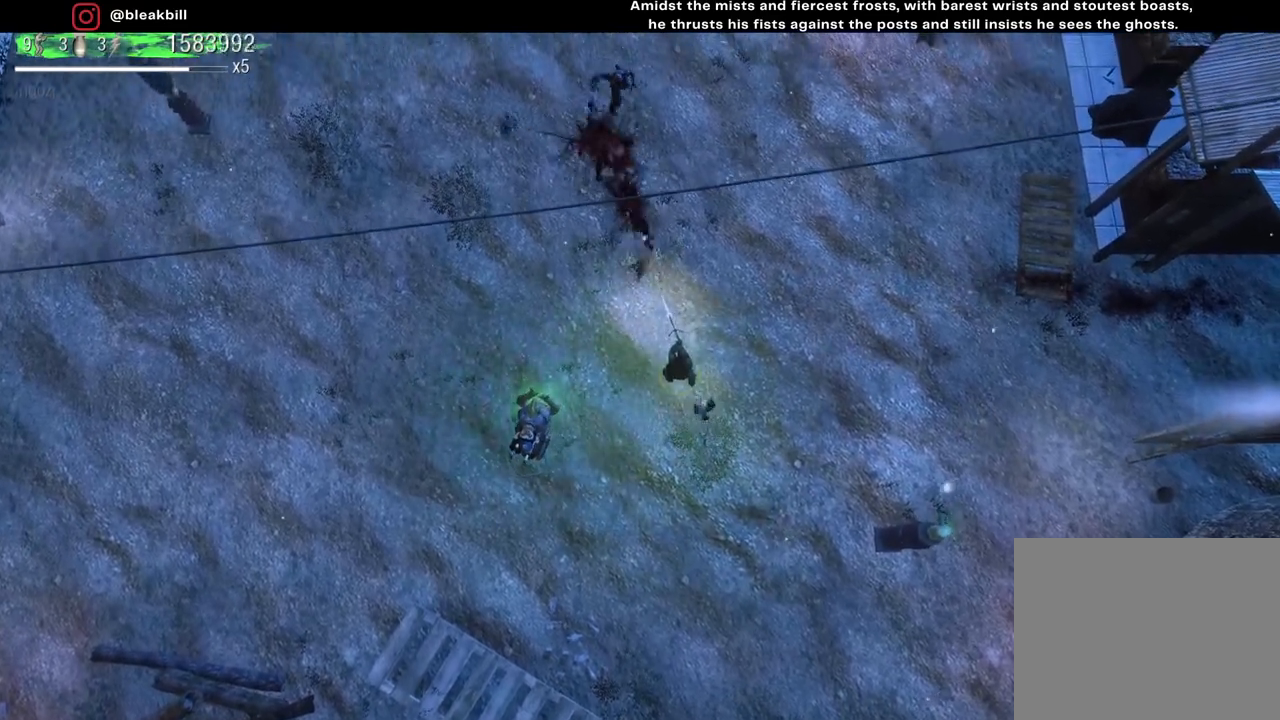
{"buttons": [], "left_stick": "center", "right_stick": "up-left", "events": []}
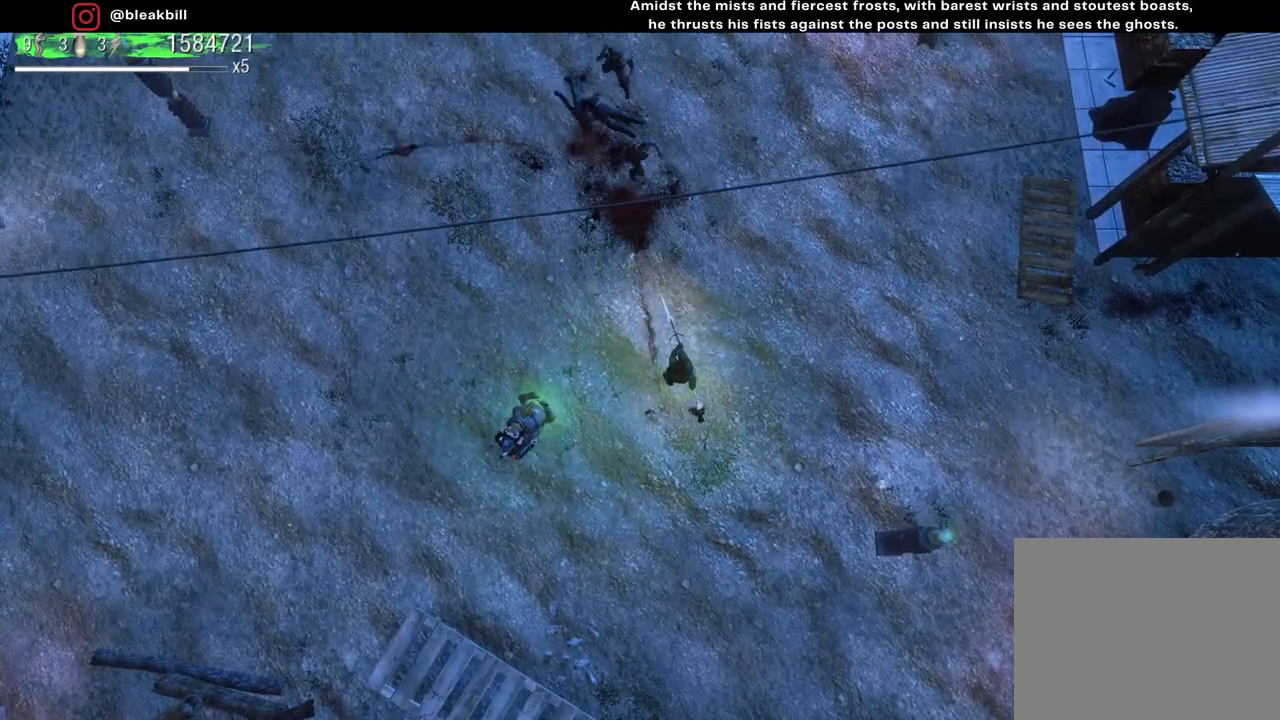
{"buttons": [], "left_stick": "center", "right_stick": "up", "events": [[283, "right_stick", "up"]]}
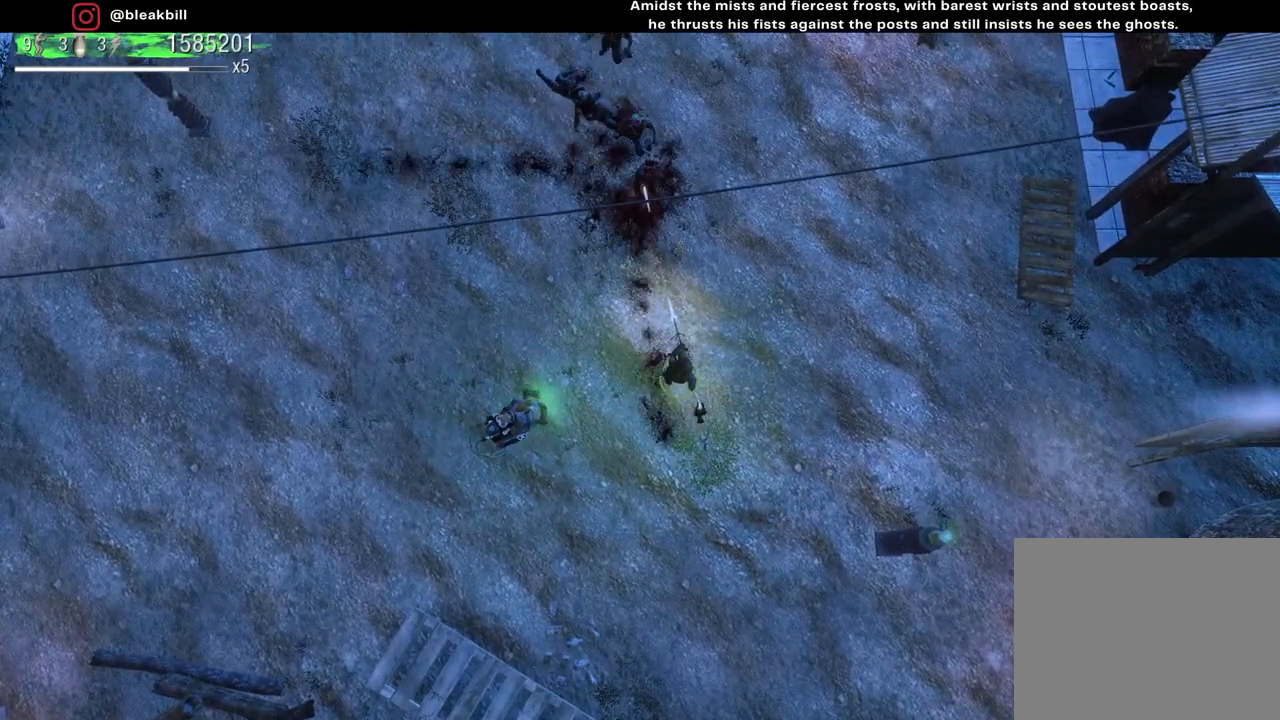
{"buttons": [], "left_stick": "center", "right_stick": "up", "events": []}
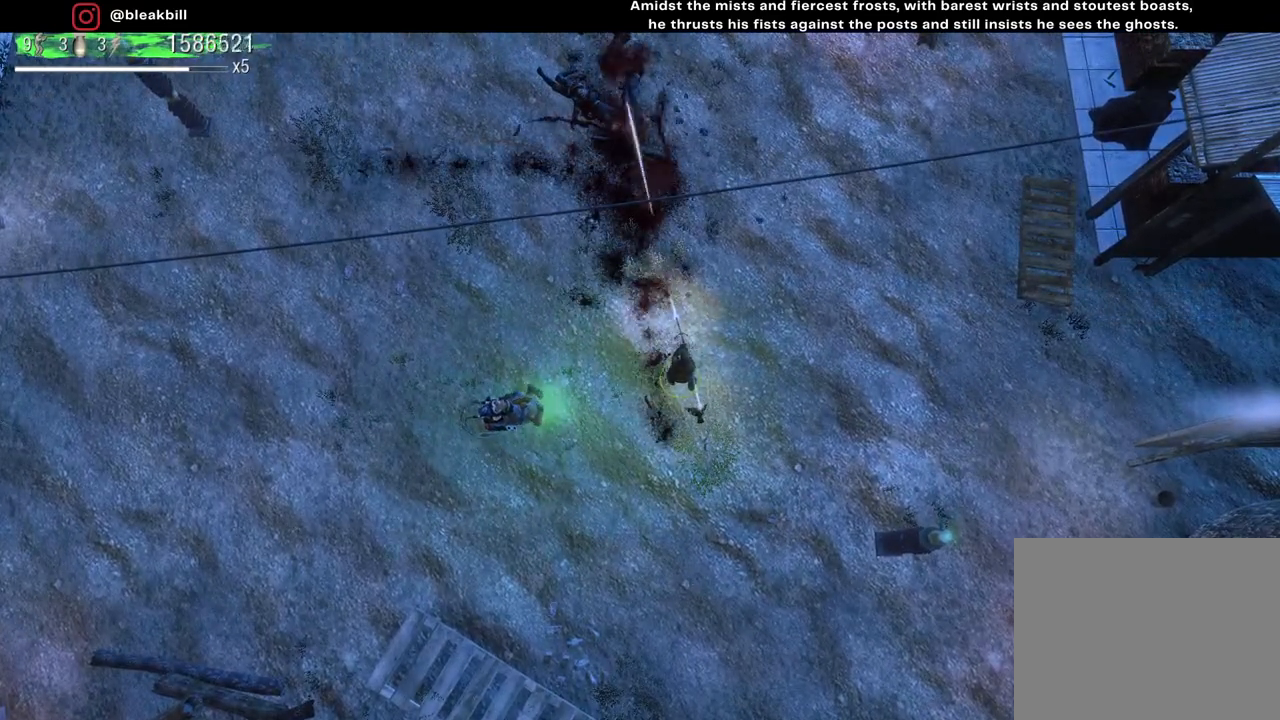
{"buttons": [], "left_stick": "center", "right_stick": "up", "events": []}
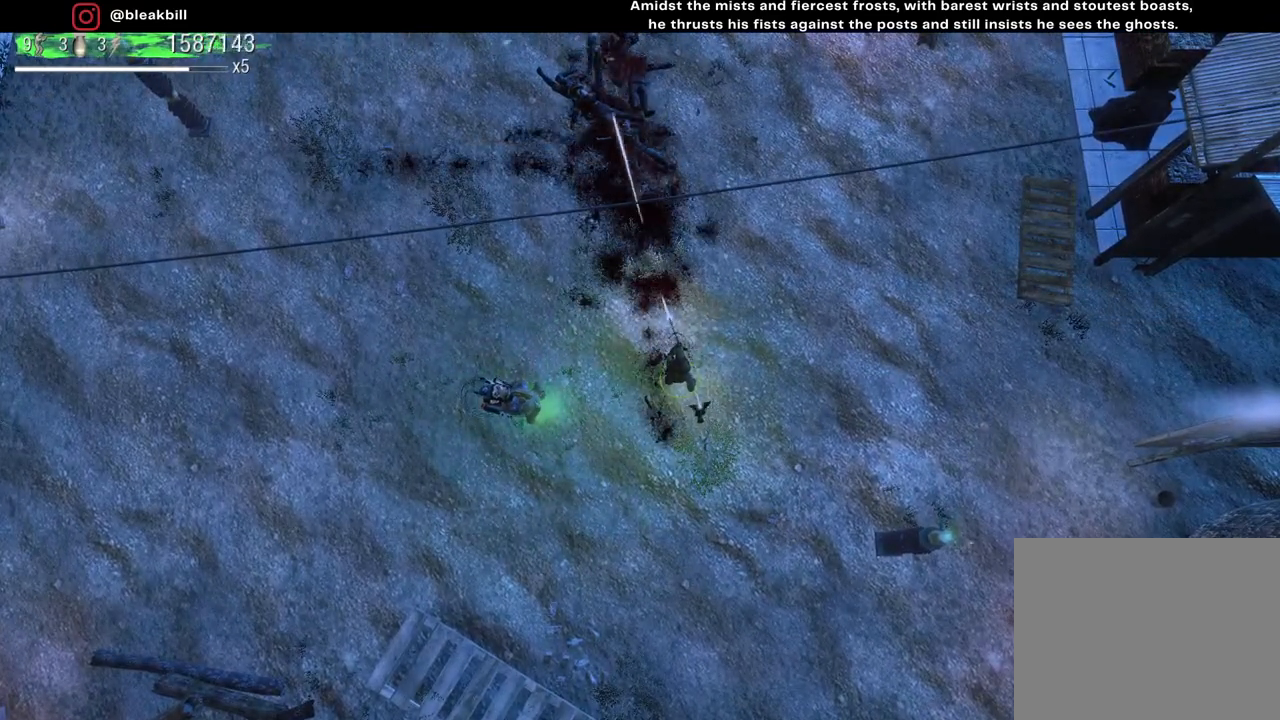
{"buttons": [], "left_stick": "center", "right_stick": "up", "events": []}
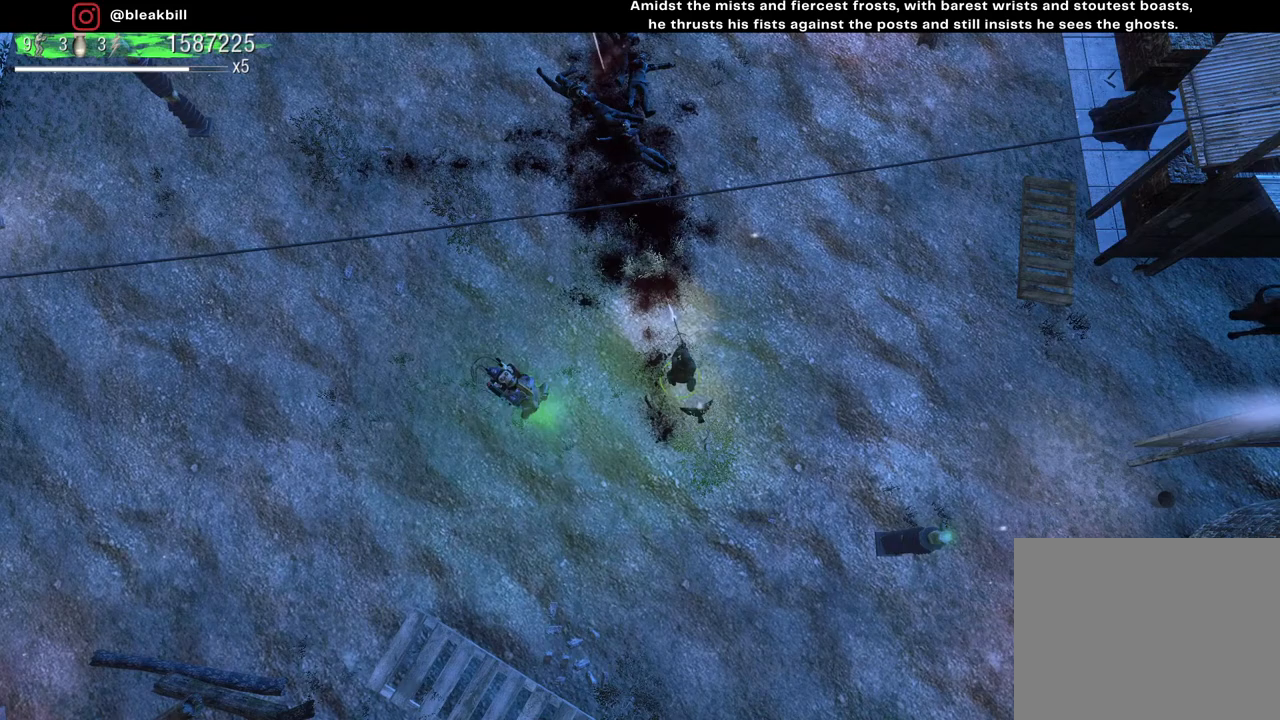
{"buttons": [], "left_stick": "center", "right_stick": "up-right", "events": [[200, "right_stick", "up-right"]]}
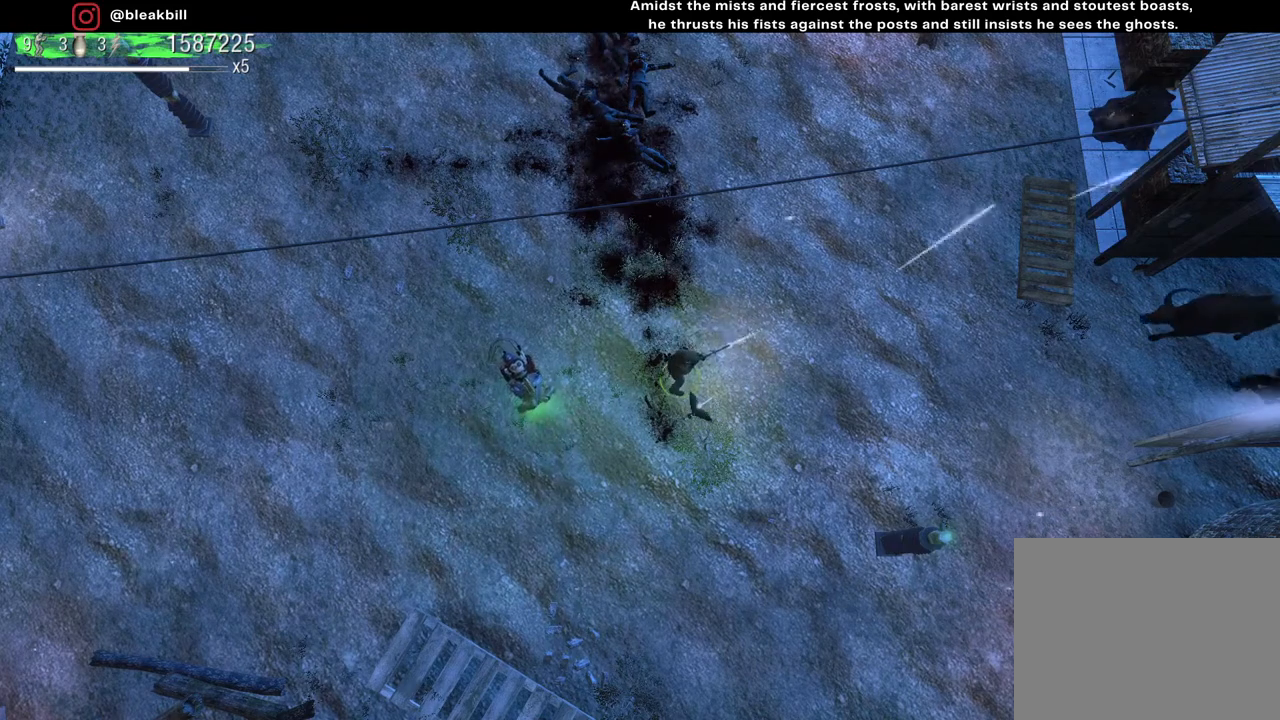
{"buttons": [], "left_stick": "down-left", "right_stick": "center", "events": [[183, "left_stick", "down-left"], [233, "right_stick", "center"]]}
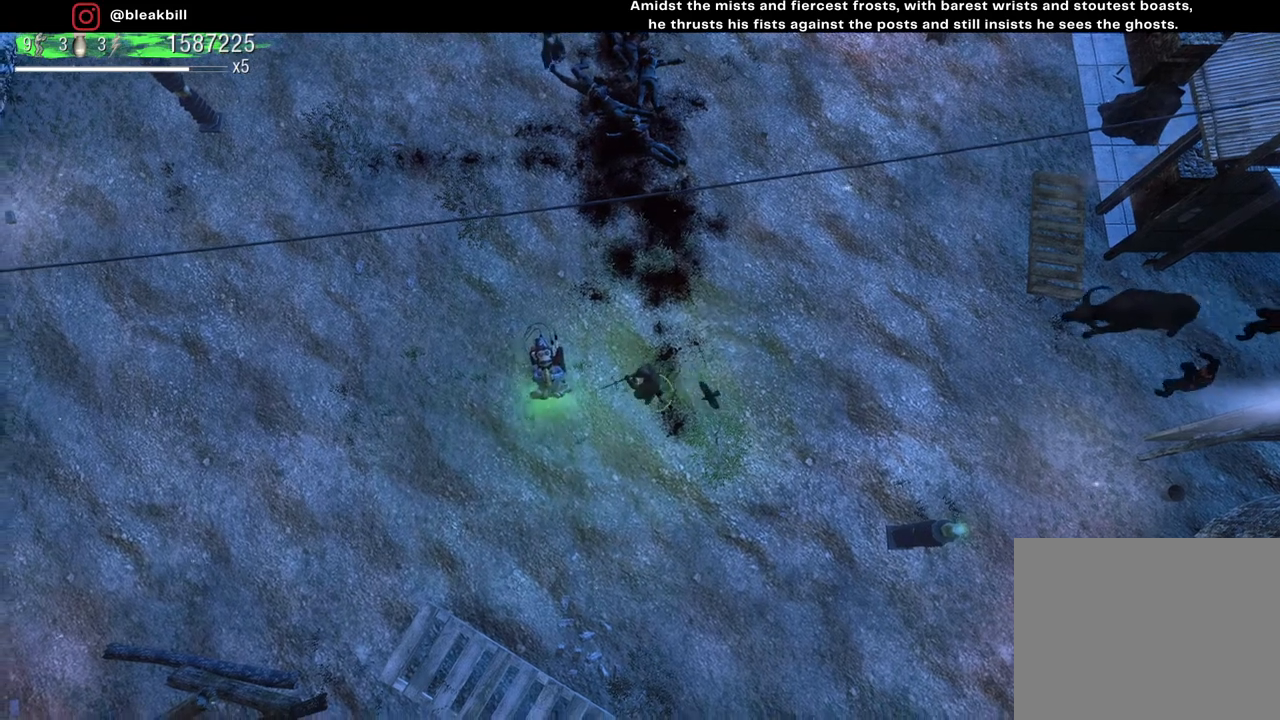
{"buttons": [], "left_stick": "center", "right_stick": "up", "events": [[67, "left_stick", "center"], [133, "right_stick", "up"]]}
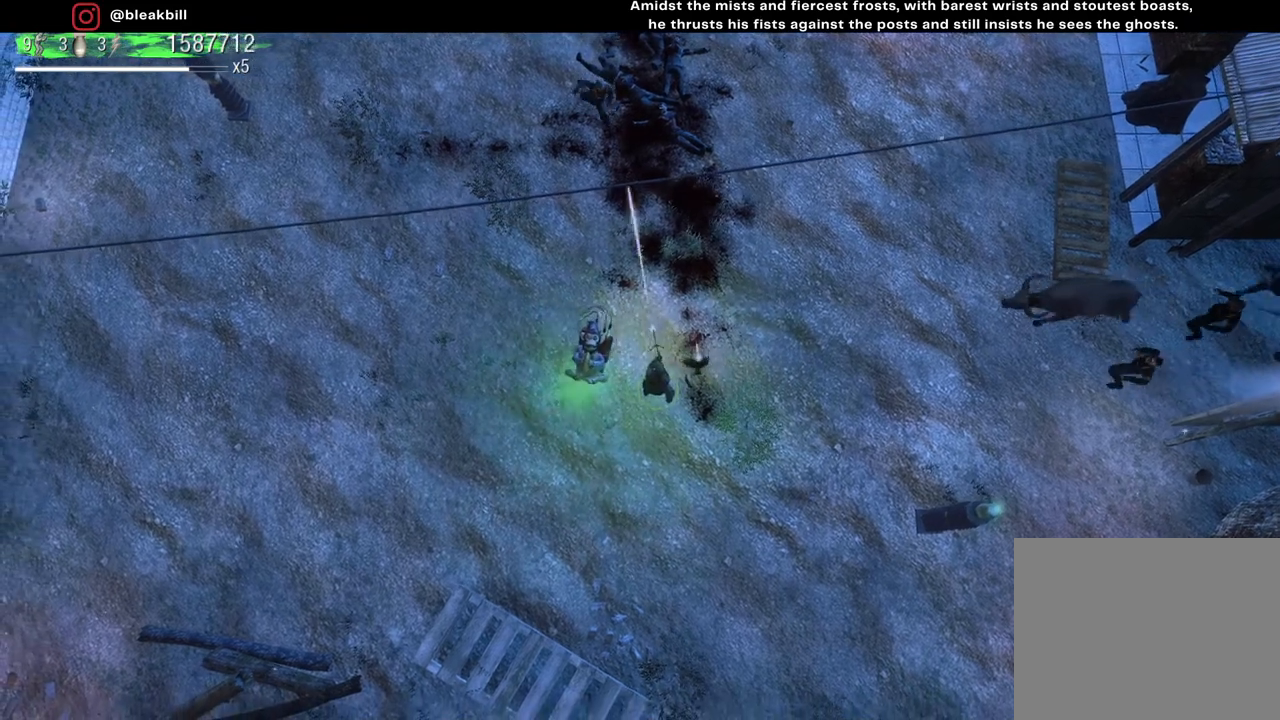
{"buttons": [], "left_stick": "center", "right_stick": "up", "events": []}
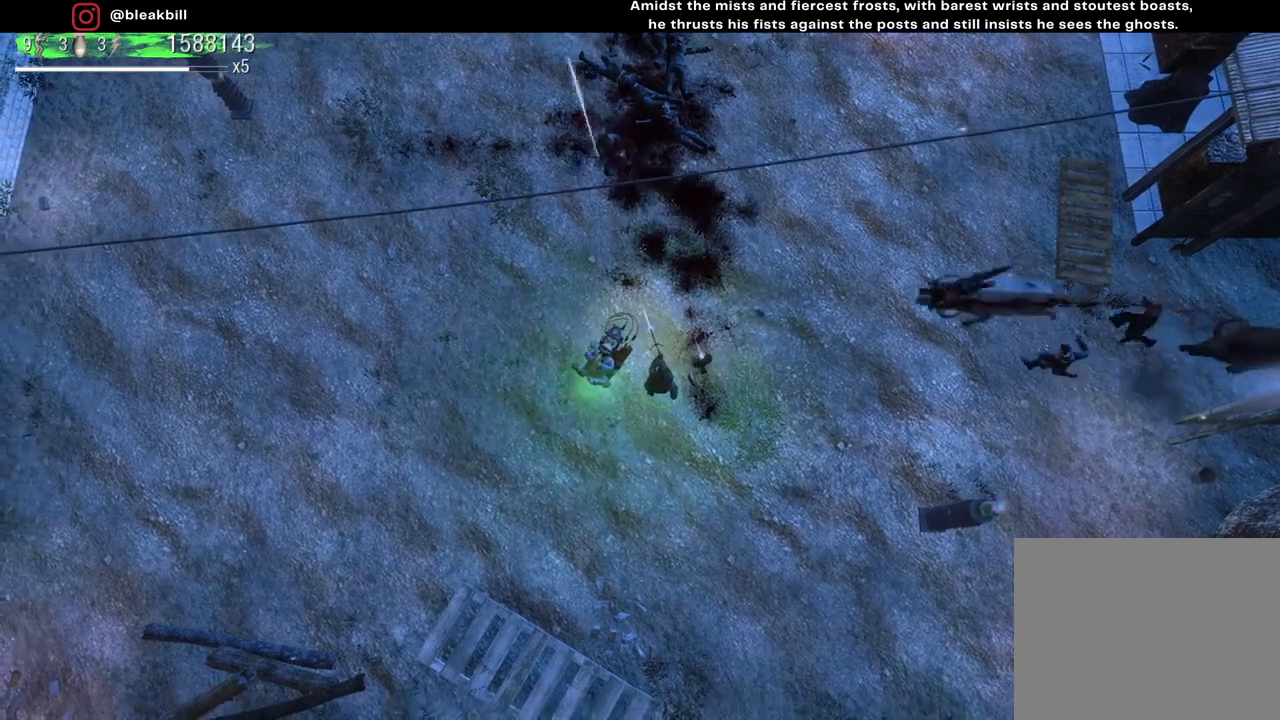
{"buttons": [], "left_stick": "left", "right_stick": "up", "events": [[167, "left_stick", "left"]]}
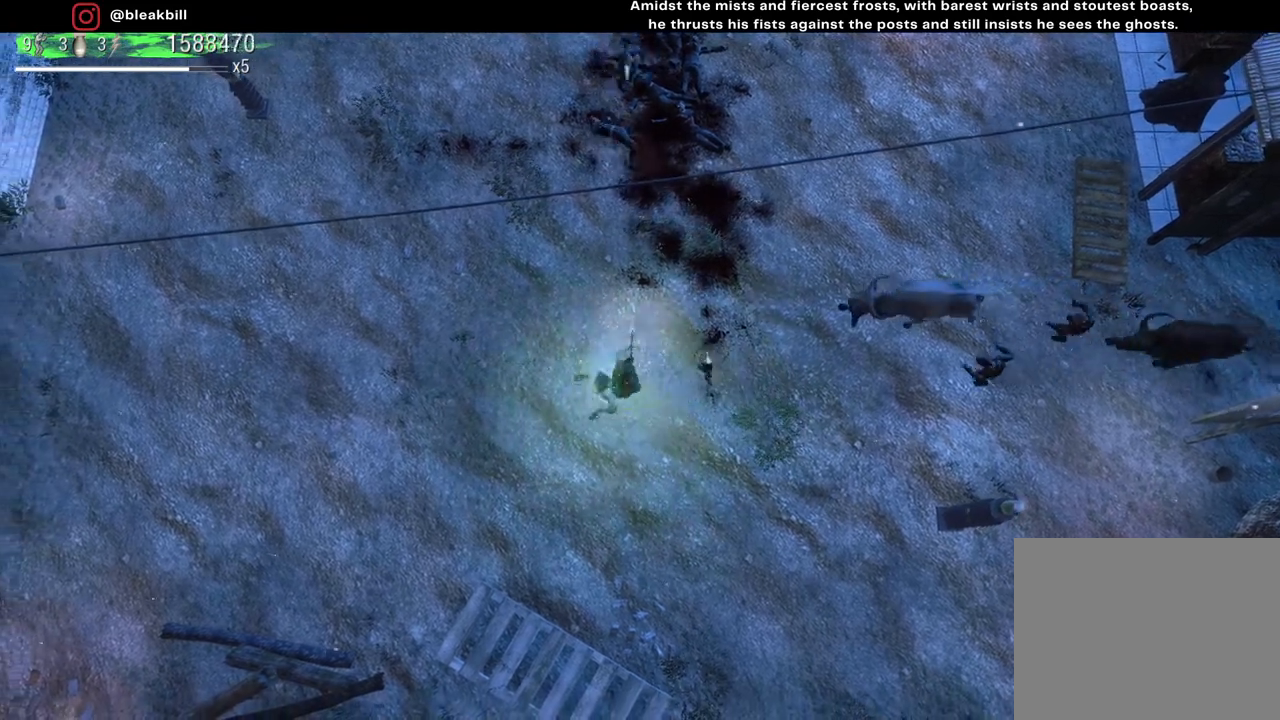
{"buttons": [], "left_stick": "down-right", "right_stick": "up-right", "events": [[100, "left_stick", "down-left"], [117, "right_stick", "up-right"], [317, "left_stick", "down-right"]]}
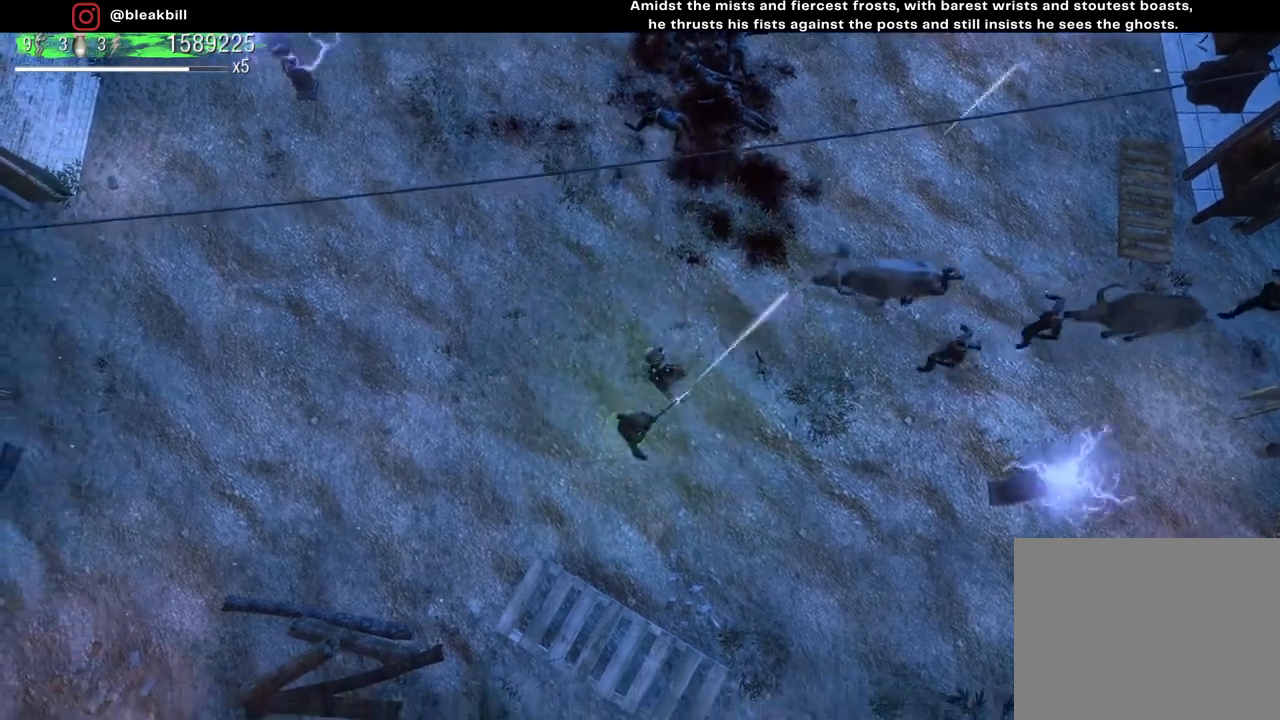
{"buttons": [], "left_stick": "down-right", "right_stick": "up-right", "events": [[150, "left_stick", "center"], [300, "left_stick", "down-right"]]}
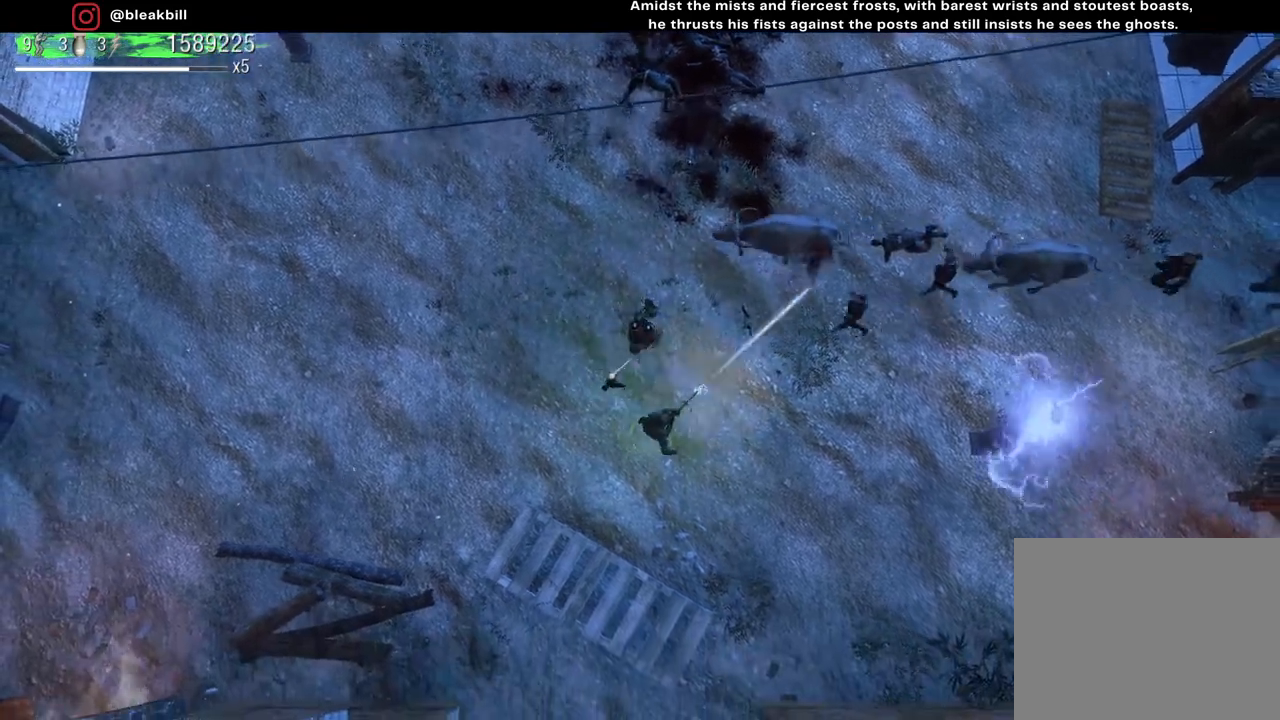
{"buttons": [], "left_stick": "center", "right_stick": "up-right", "events": [[200, "left_stick", "down-left"], [350, "left_stick", "center"]]}
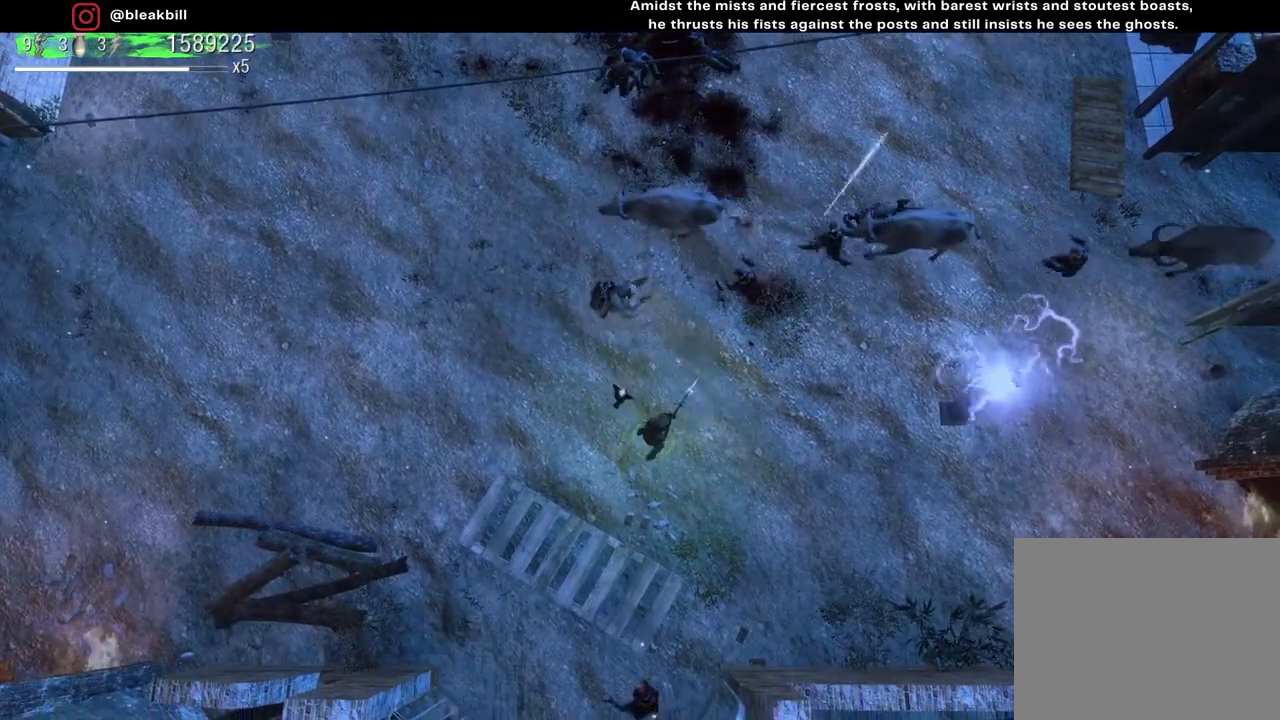
{"buttons": [], "left_stick": "down-right", "right_stick": "up-left", "events": [[300, "left_stick", "down-right"], [300, "right_stick", "up"], [483, "right_stick", "up-left"]]}
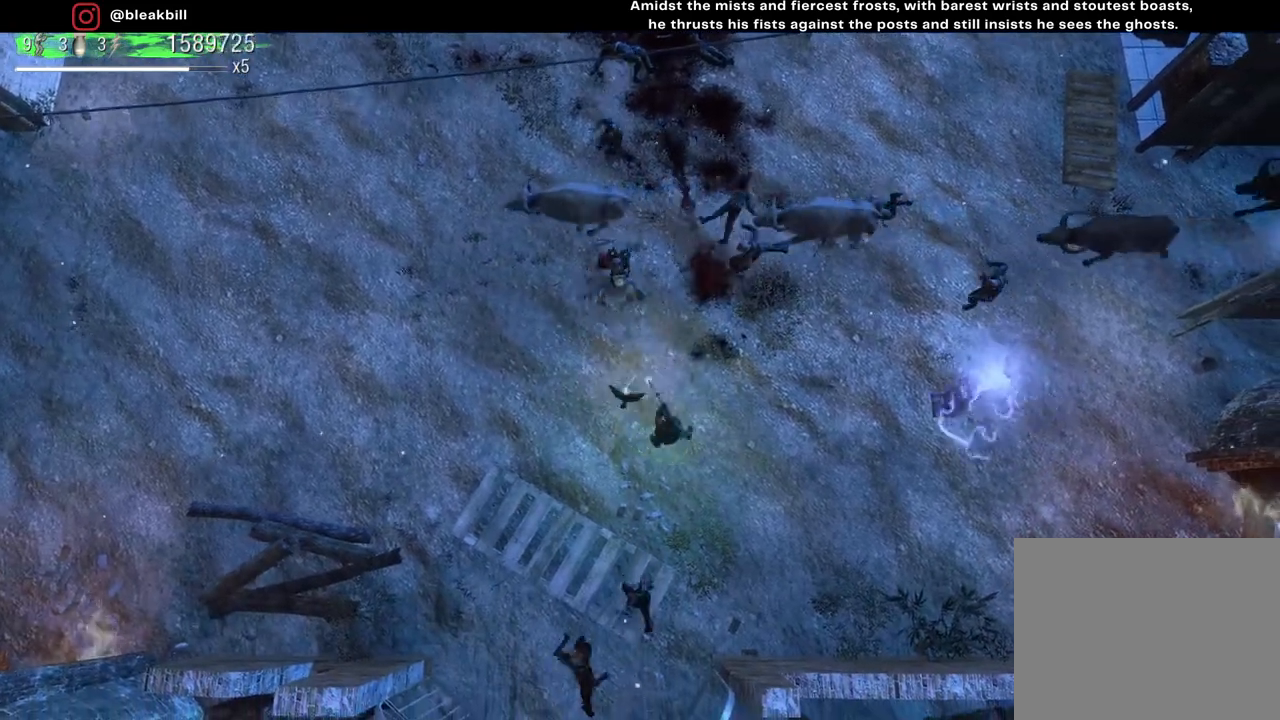
{"buttons": [], "left_stick": "up-left", "right_stick": "down-left", "events": [[117, "left_stick", "left"], [167, "right_stick", "left"], [350, "right_stick", "down-left"], [417, "left_stick", "up-left"]]}
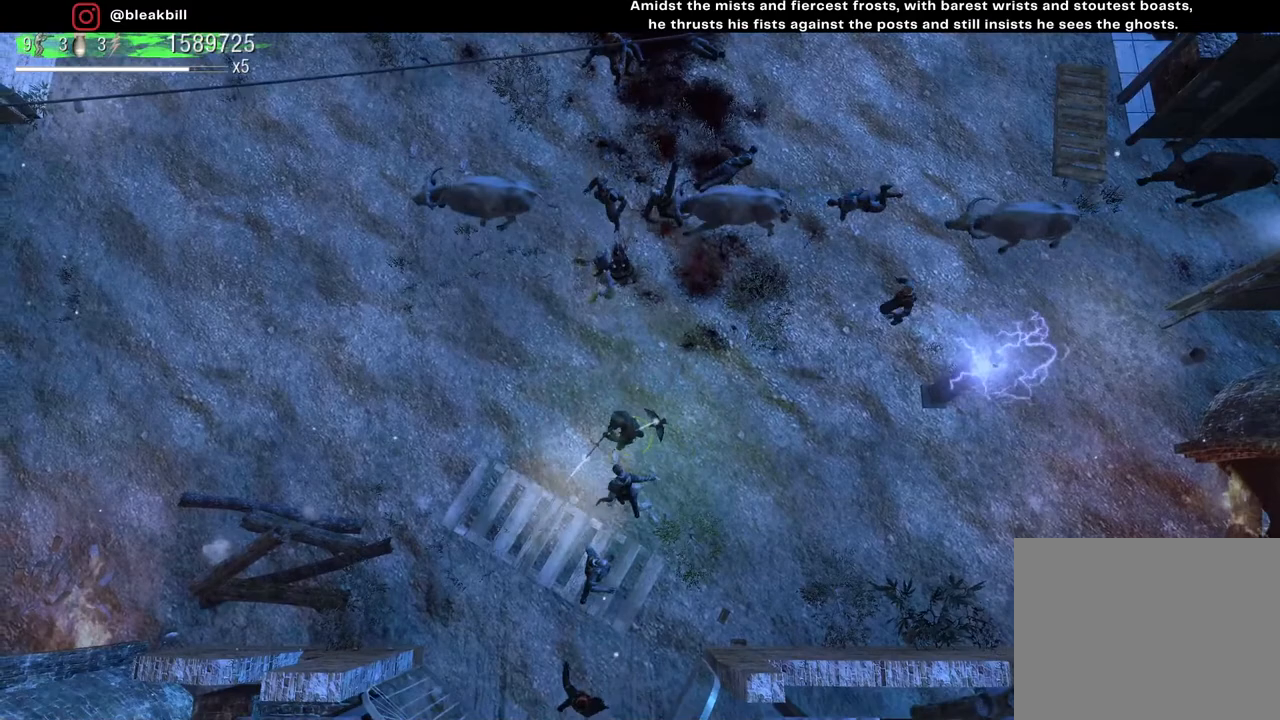
{"buttons": [], "left_stick": "left", "right_stick": "right", "events": [[83, "right_stick", "down"], [300, "right_stick", "down-right"], [433, "right_stick", "right"], [500, "left_stick", "left"]]}
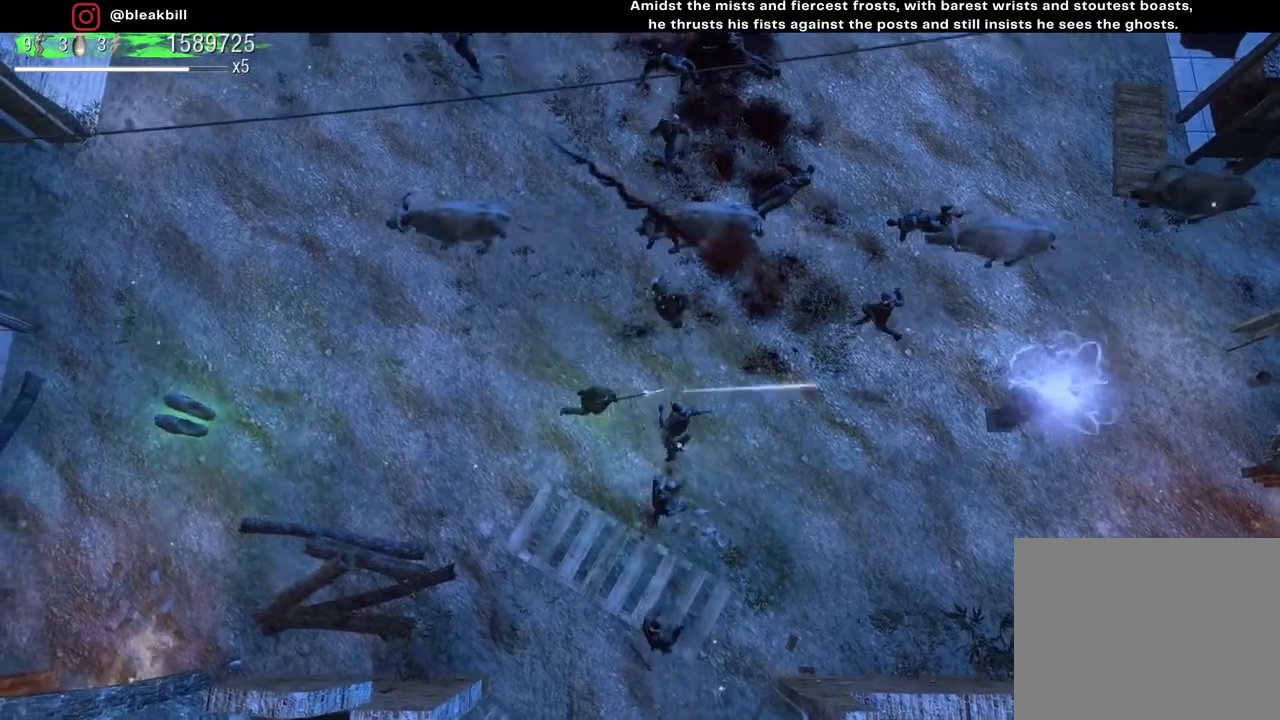
{"buttons": [], "left_stick": "left", "right_stick": "right", "events": []}